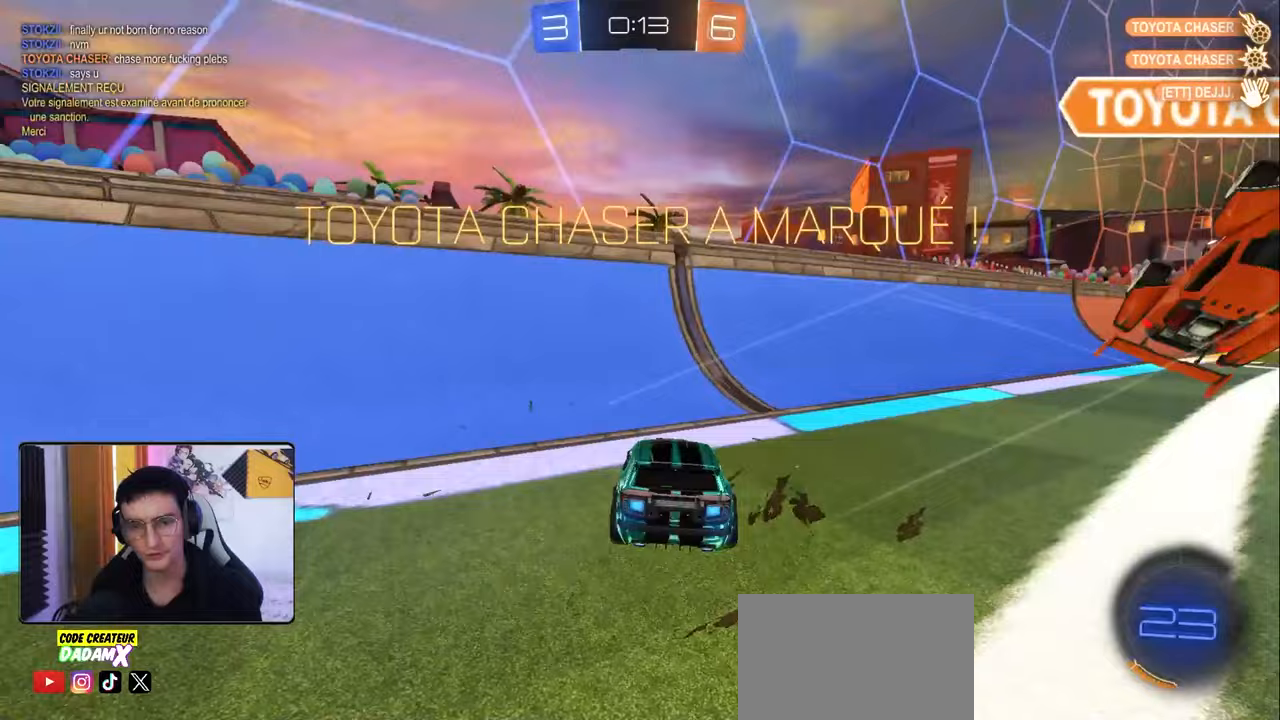
Gameplay with a controller (PlayStation layout); each line is a JSON object with the inputs held at the frame after it. "events" lists button and stick changes between this image and that frame as [ms after this image, input, new state], when the widget could be followed in between.
{"buttons": ["R1", "R2"], "left_stick": "center", "right_stick": "center", "events": [[133, "R1", "up"], [183, "R1", "down"], [450, "left_stick", "center"]]}
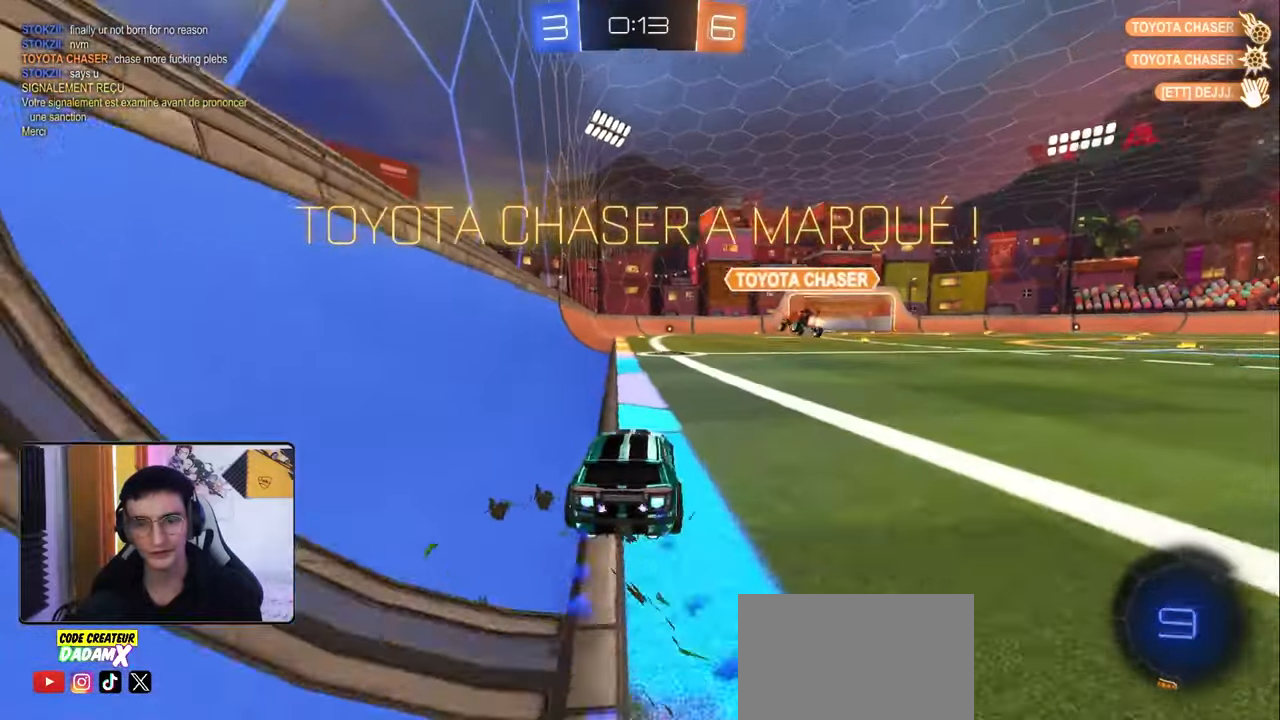
{"buttons": ["R2"], "left_stick": "down-left", "right_stick": "center", "events": [[100, "left_stick", "up"], [117, "CROSS", "down"], [150, "CROSS", "up"], [200, "left_stick", "center"], [300, "R1", "up"], [450, "left_stick", "down-left"]]}
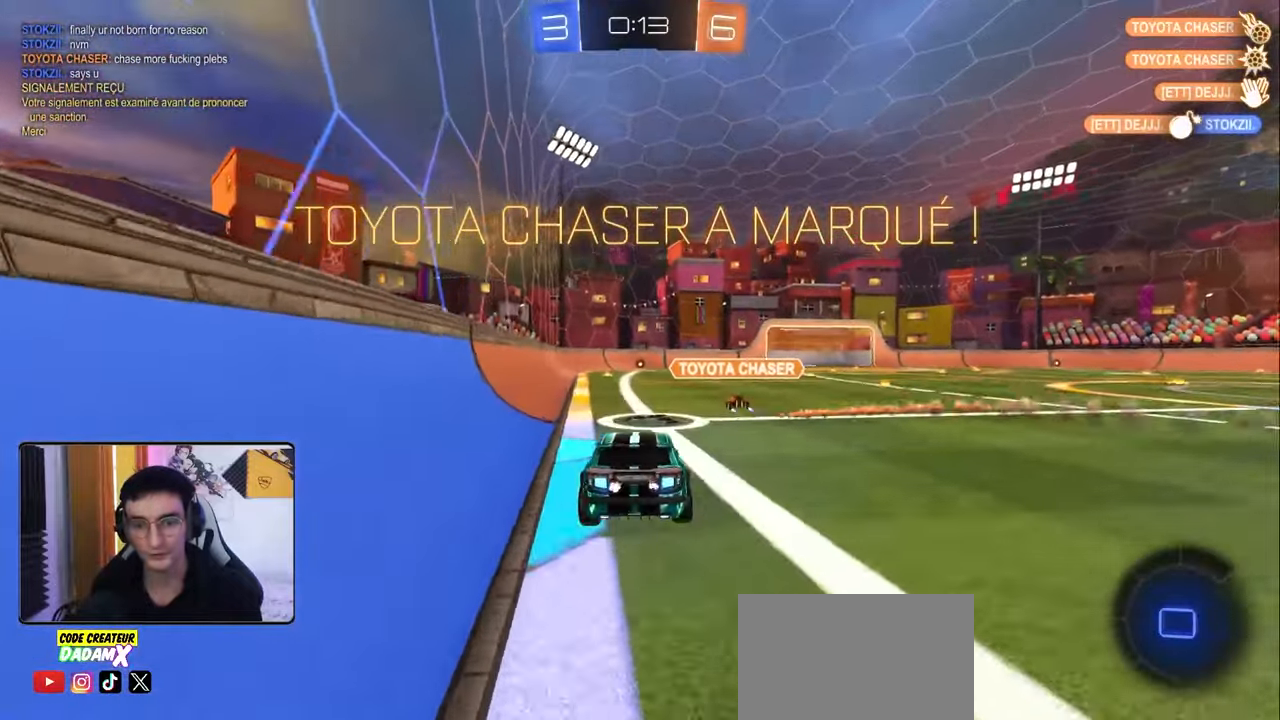
{"buttons": ["CROSS", "L1", "R1", "R2"], "left_stick": "right", "right_stick": "center", "events": [[117, "left_stick", "center"], [167, "L1", "down"], [167, "left_stick", "left"], [283, "left_stick", "up"], [467, "R1", "down"], [483, "CROSS", "down"], [483, "left_stick", "right"]]}
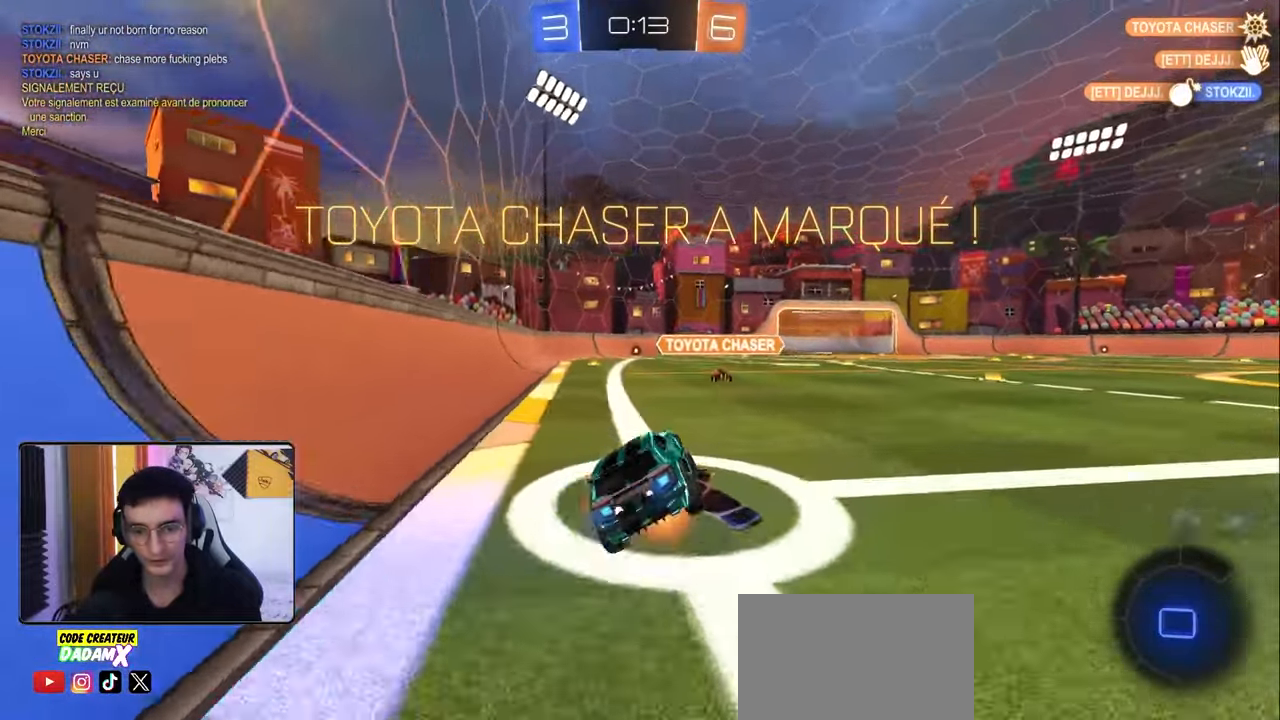
{"buttons": [], "left_stick": "center", "right_stick": "center", "events": [[67, "CROSS", "up"], [83, "L1", "up"], [183, "R1", "up"], [383, "R2", "up"], [400, "left_stick", "center"]]}
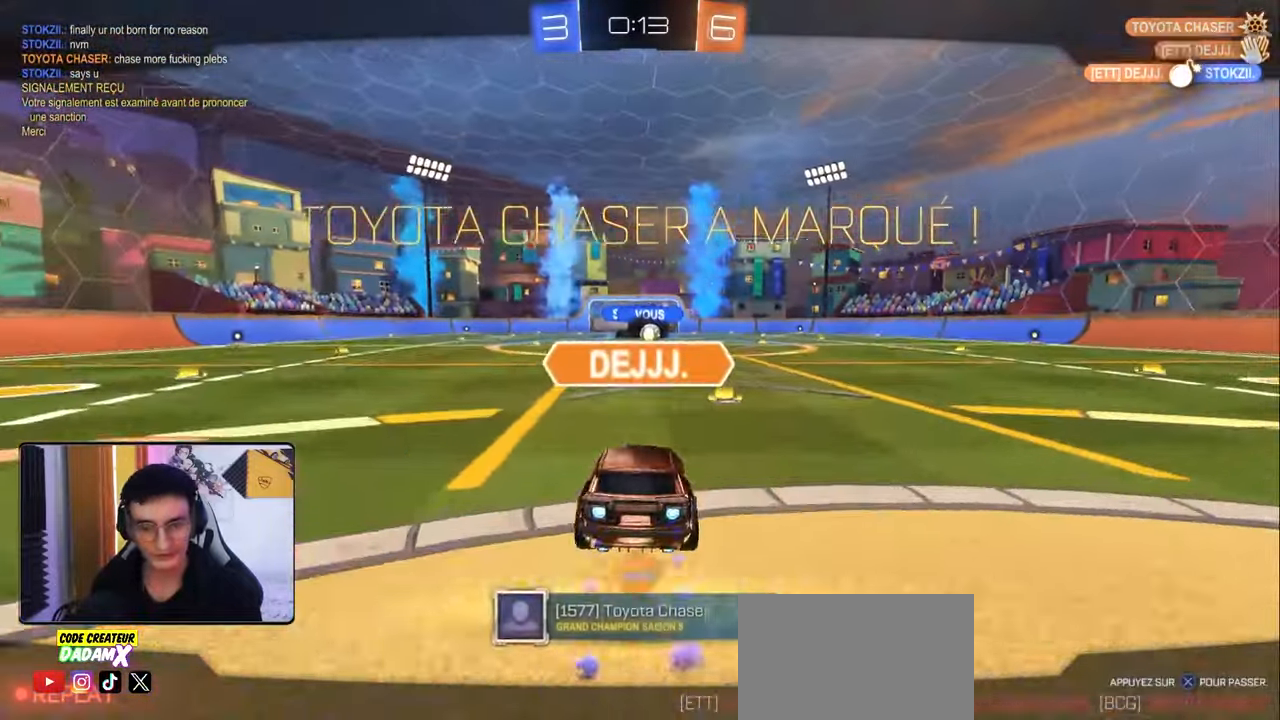
{"buttons": [], "left_stick": "center", "right_stick": "center", "events": [[100, "CROSS", "down"], [183, "CROSS", "up"], [283, "CROSS", "down"], [367, "CROSS", "up"]]}
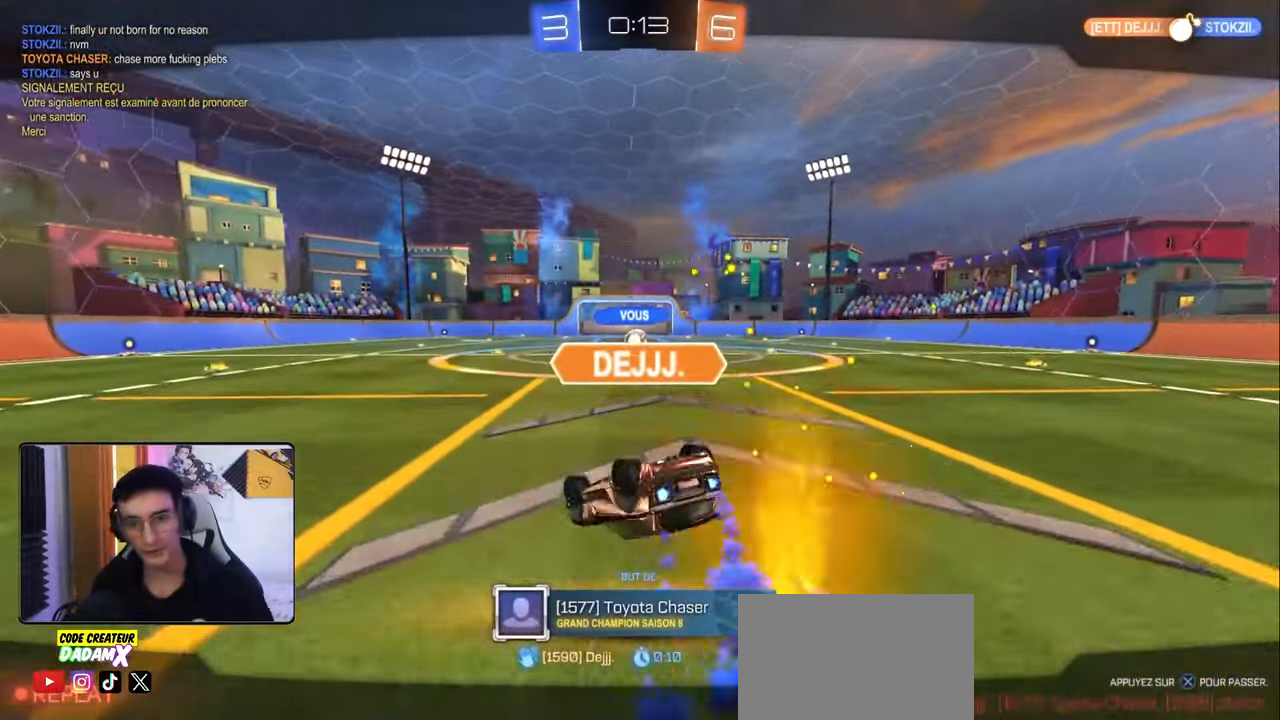
{"buttons": [], "left_stick": "center", "right_stick": "center", "events": []}
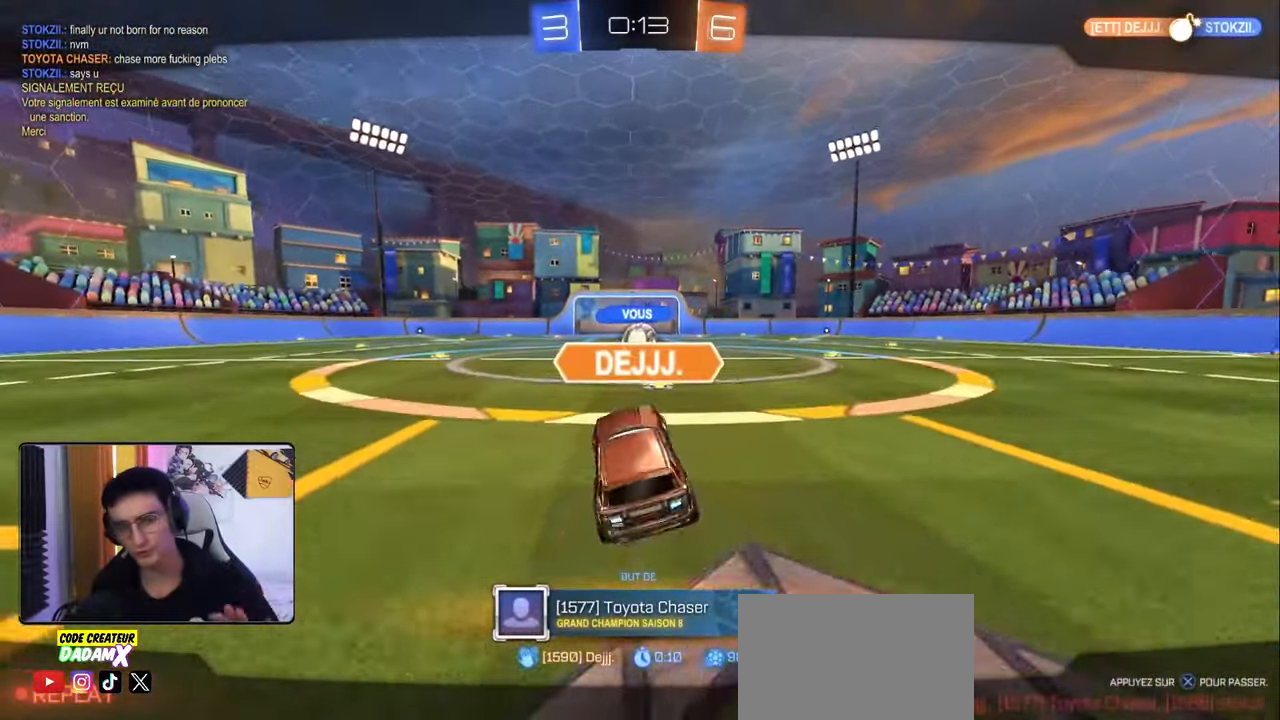
{"buttons": [], "left_stick": "center", "right_stick": "center", "events": []}
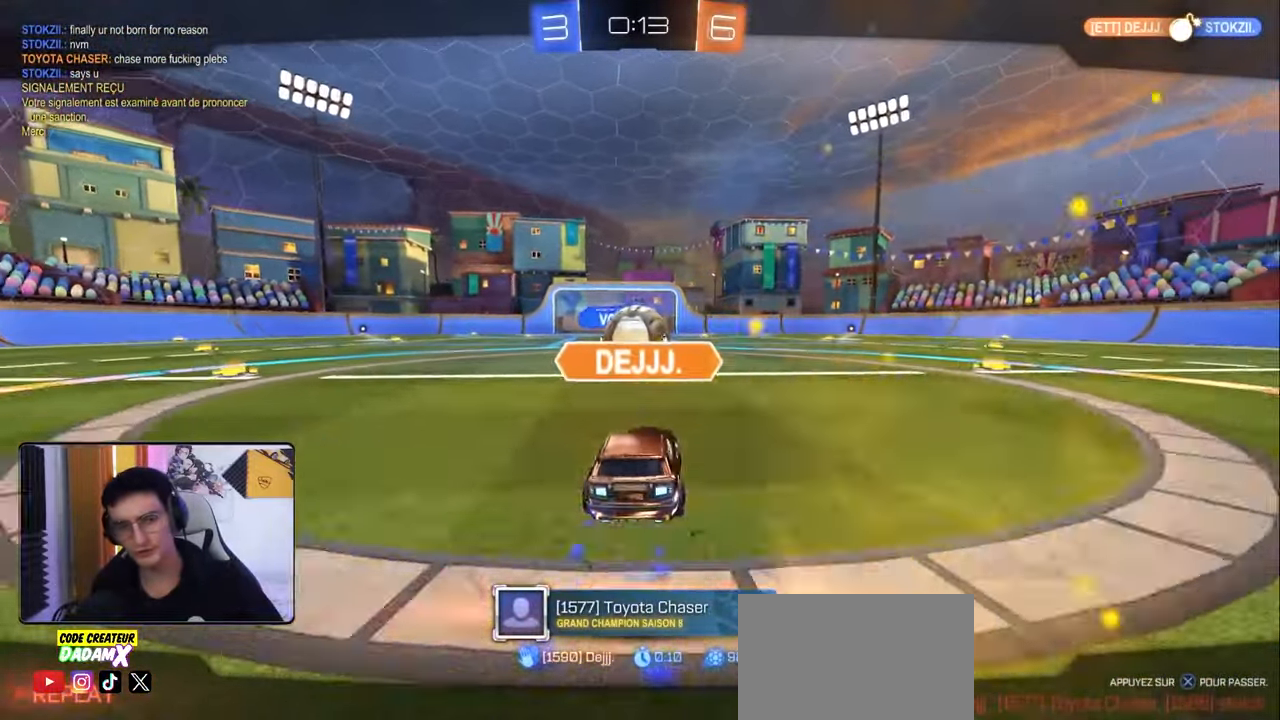
{"buttons": [], "left_stick": "center", "right_stick": "center", "events": []}
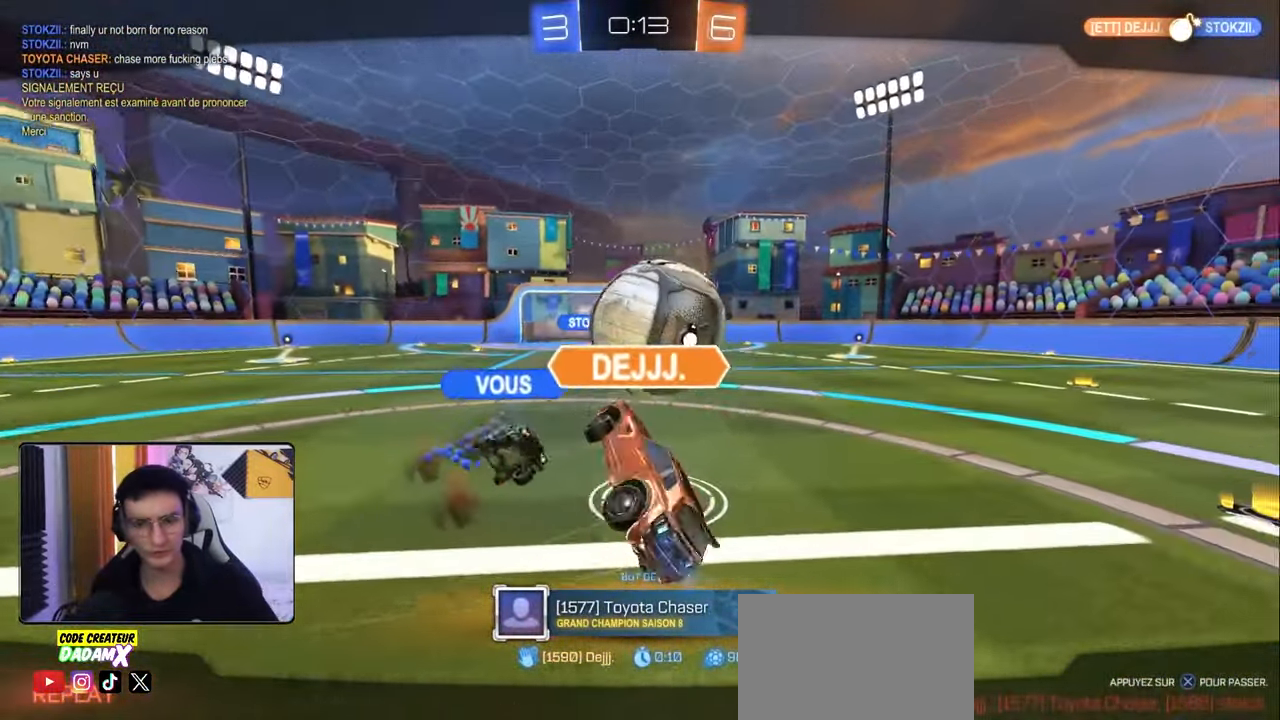
{"buttons": [], "left_stick": "center", "right_stick": "center", "events": []}
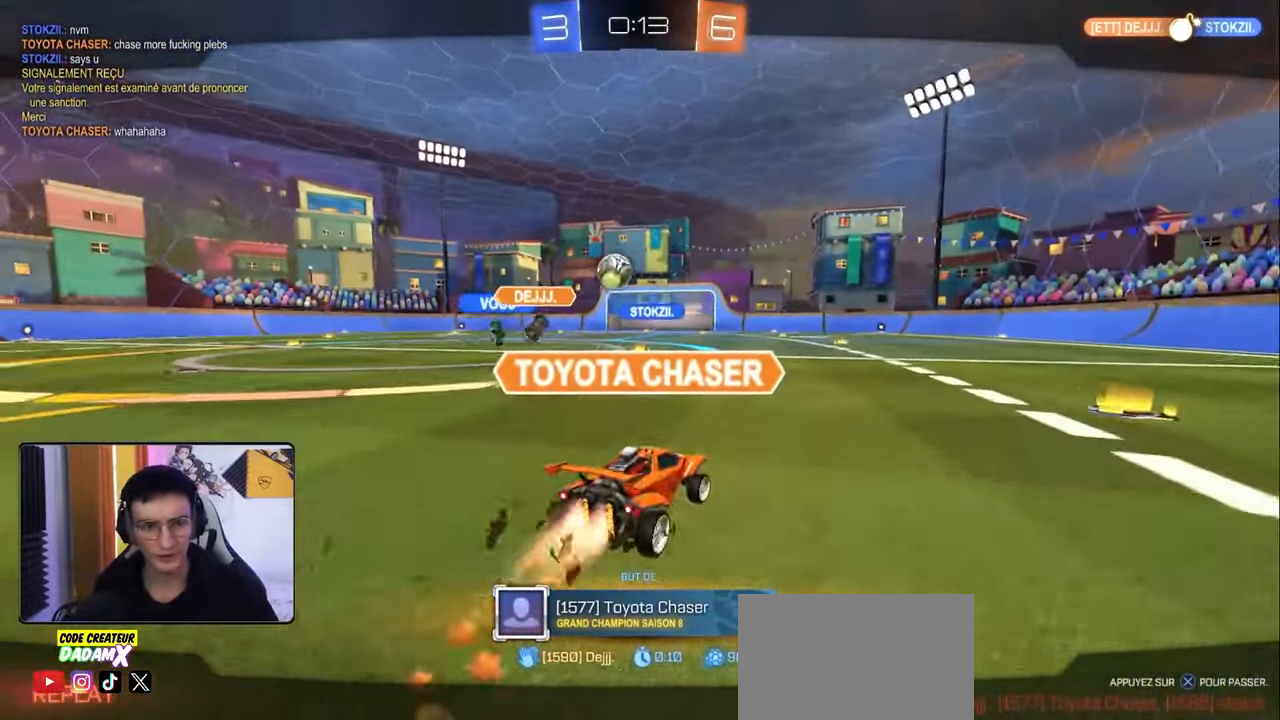
{"buttons": ["CROSS"], "left_stick": "center", "right_stick": "center", "events": [[400, "CROSS", "down"]]}
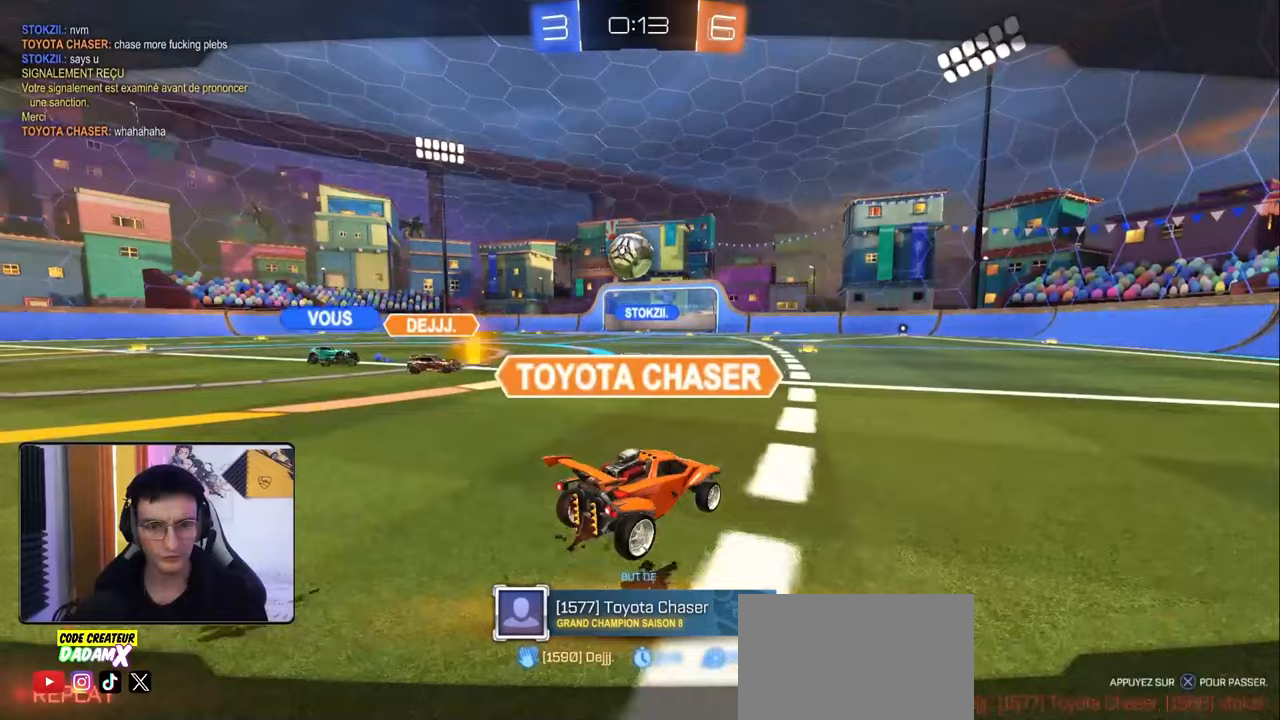
{"buttons": [], "left_stick": "center", "right_stick": "center", "events": [[67, "CROSS", "up"]]}
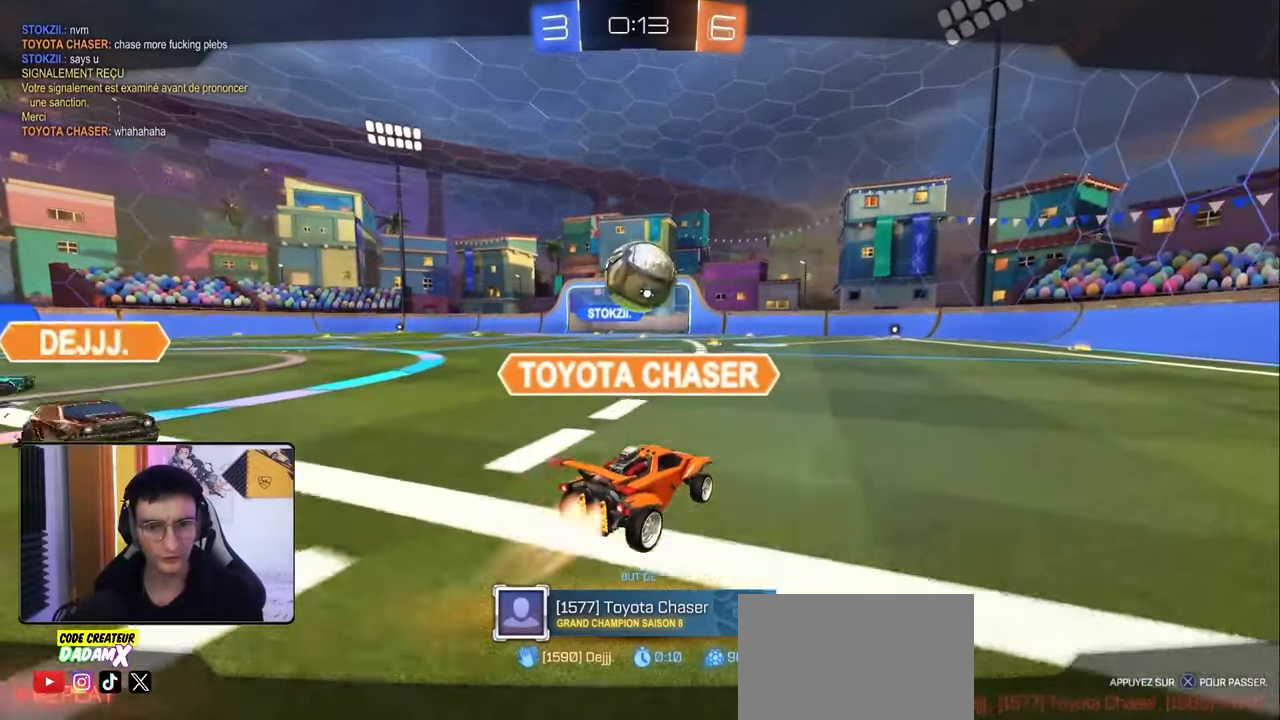
{"buttons": [], "left_stick": "center", "right_stick": "center", "events": []}
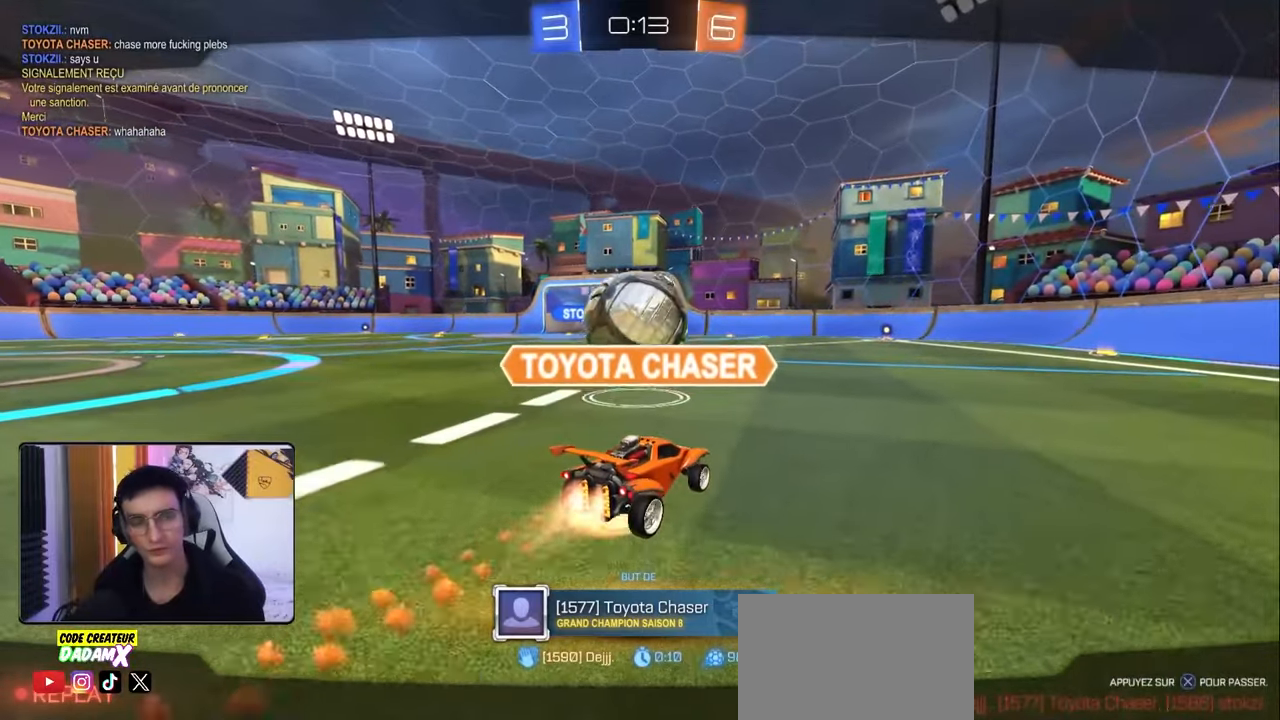
{"buttons": [], "left_stick": "center", "right_stick": "center", "events": []}
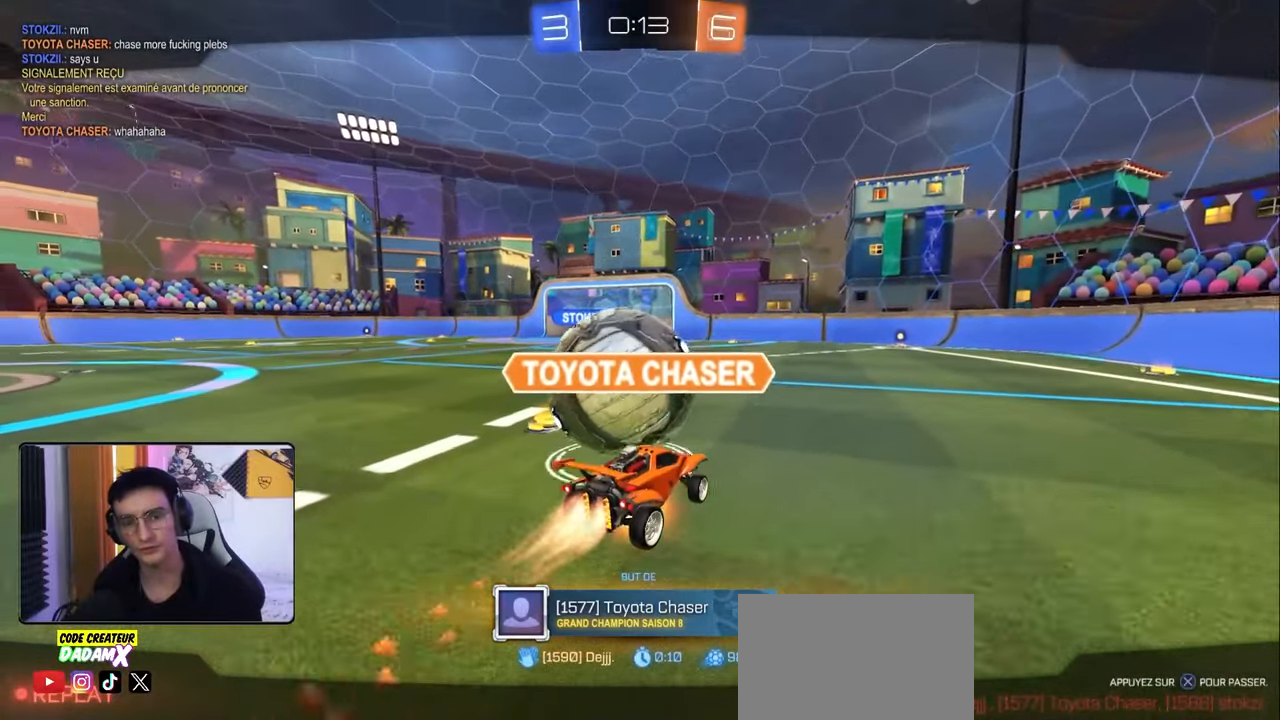
{"buttons": [], "left_stick": "center", "right_stick": "center", "events": []}
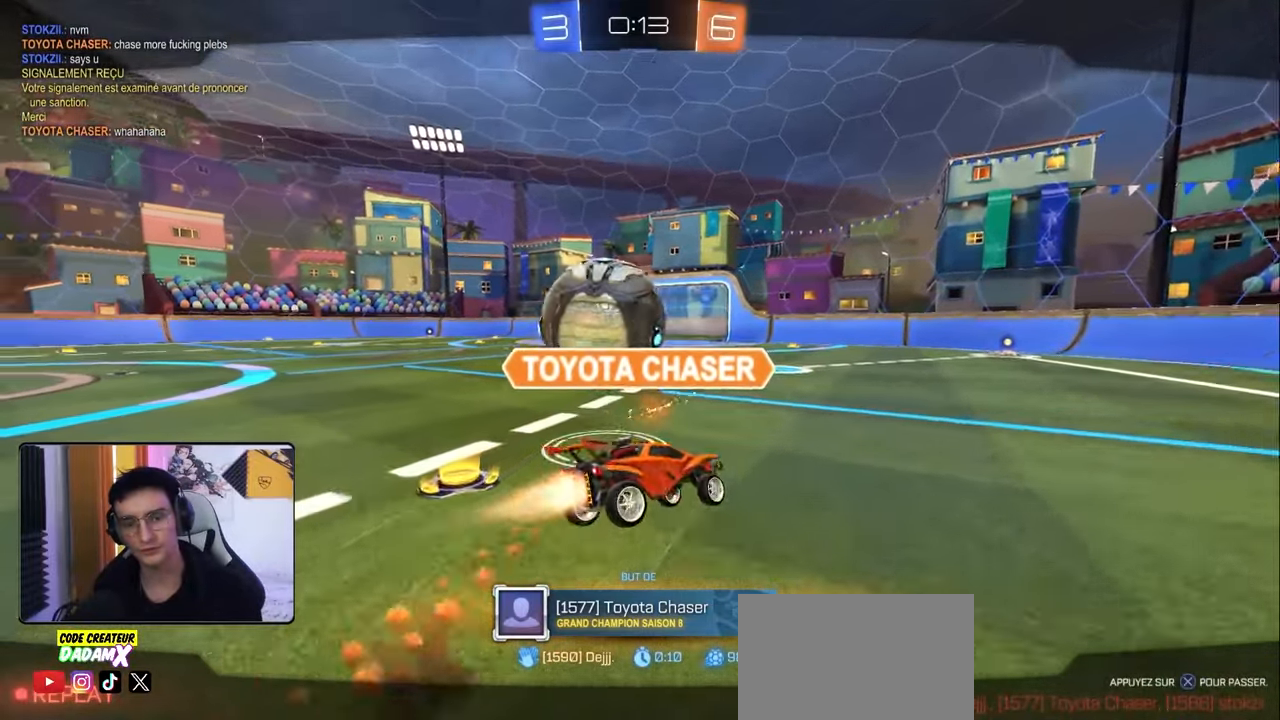
{"buttons": [], "left_stick": "center", "right_stick": "center", "events": []}
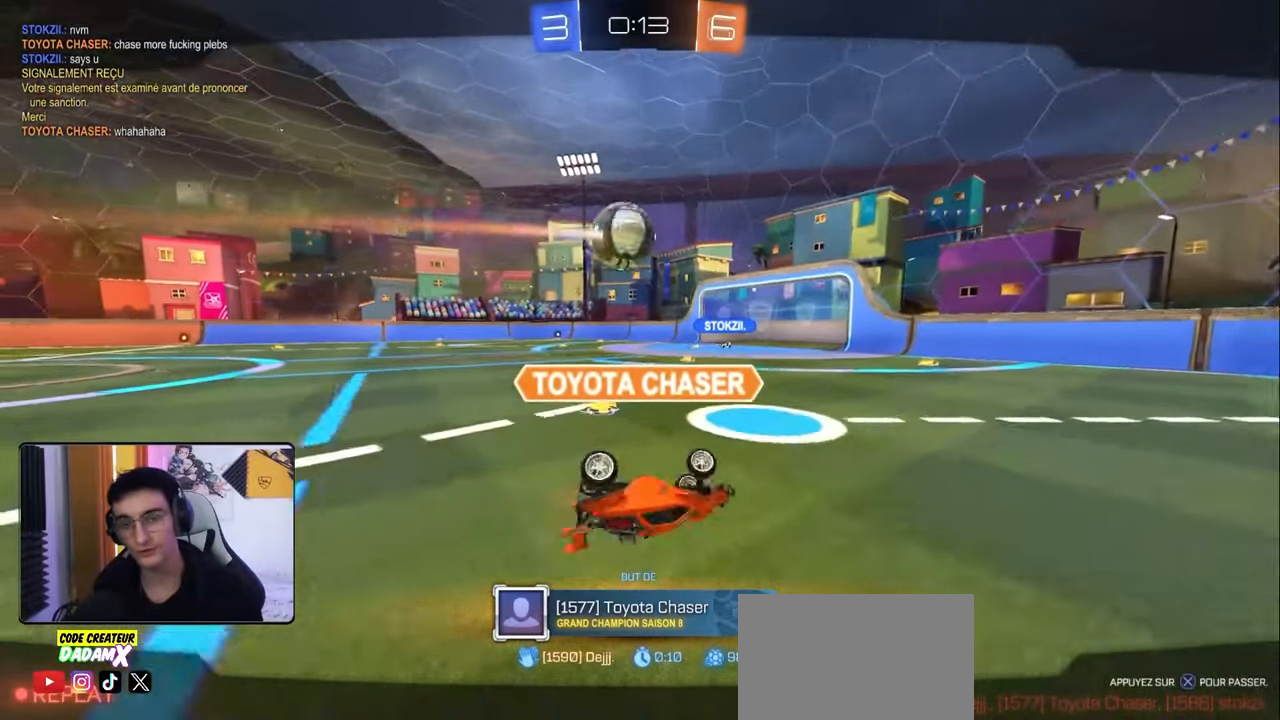
{"buttons": [], "left_stick": "center", "right_stick": "center", "events": [[17, "CROSS", "down"], [183, "CROSS", "up"]]}
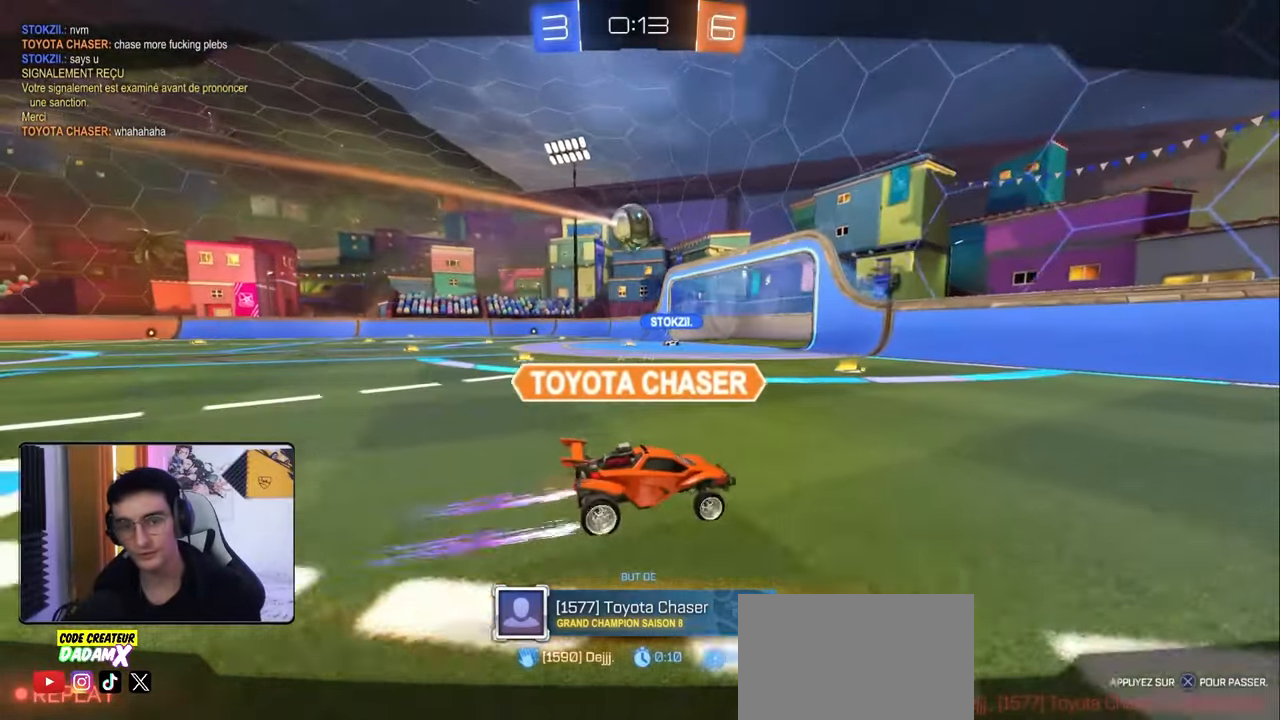
{"buttons": [], "left_stick": "center", "right_stick": "center", "events": []}
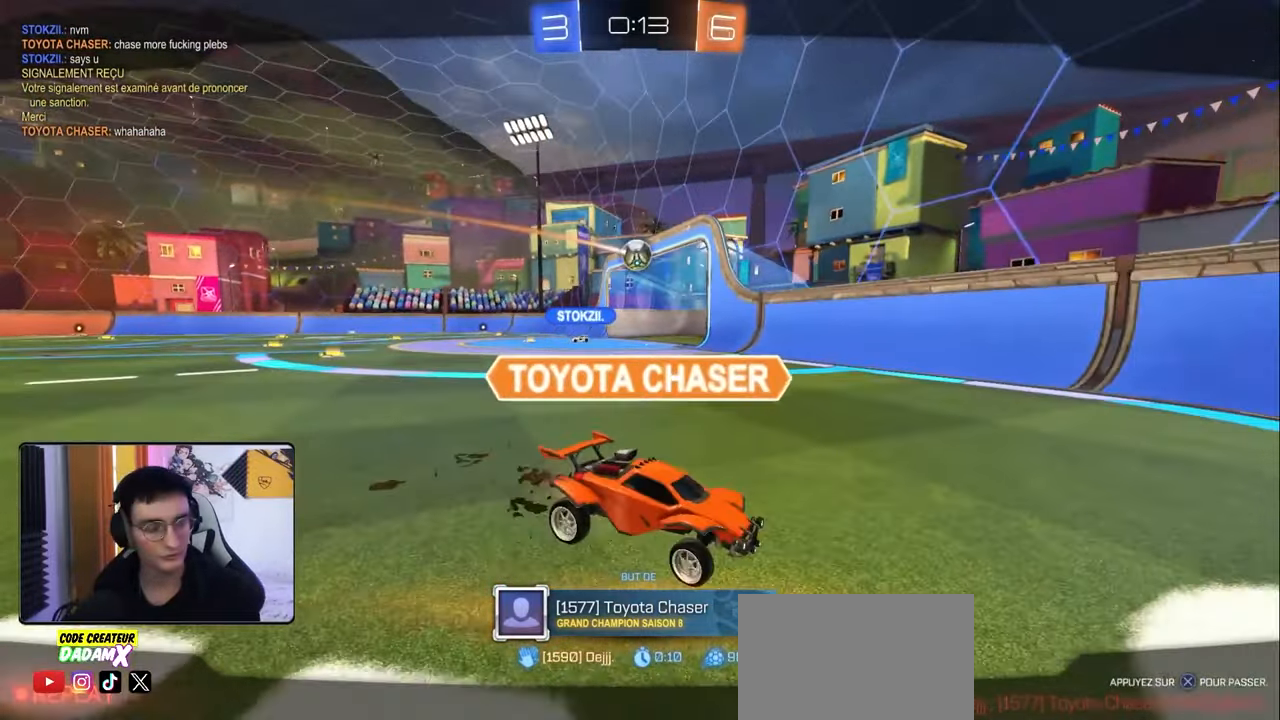
{"buttons": [], "left_stick": "center", "right_stick": "center", "events": []}
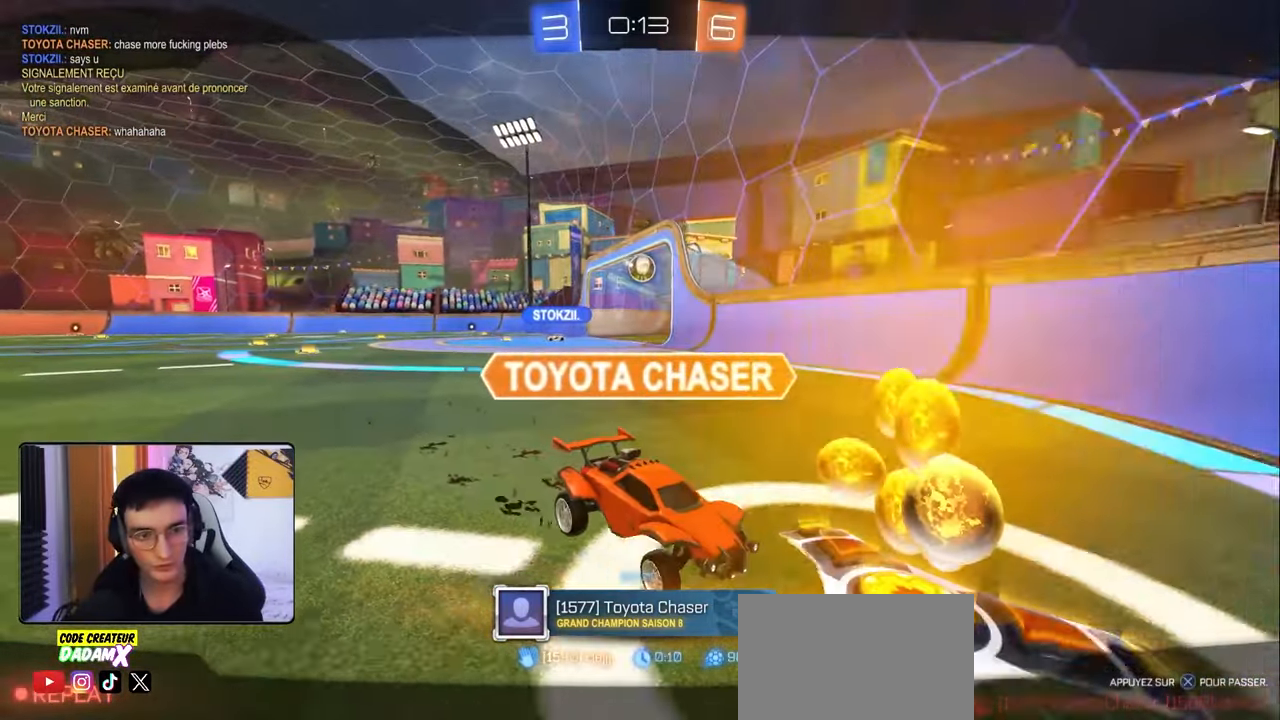
{"buttons": [], "left_stick": "center", "right_stick": "center", "events": [[133, "CROSS", "down"], [233, "CROSS", "up"]]}
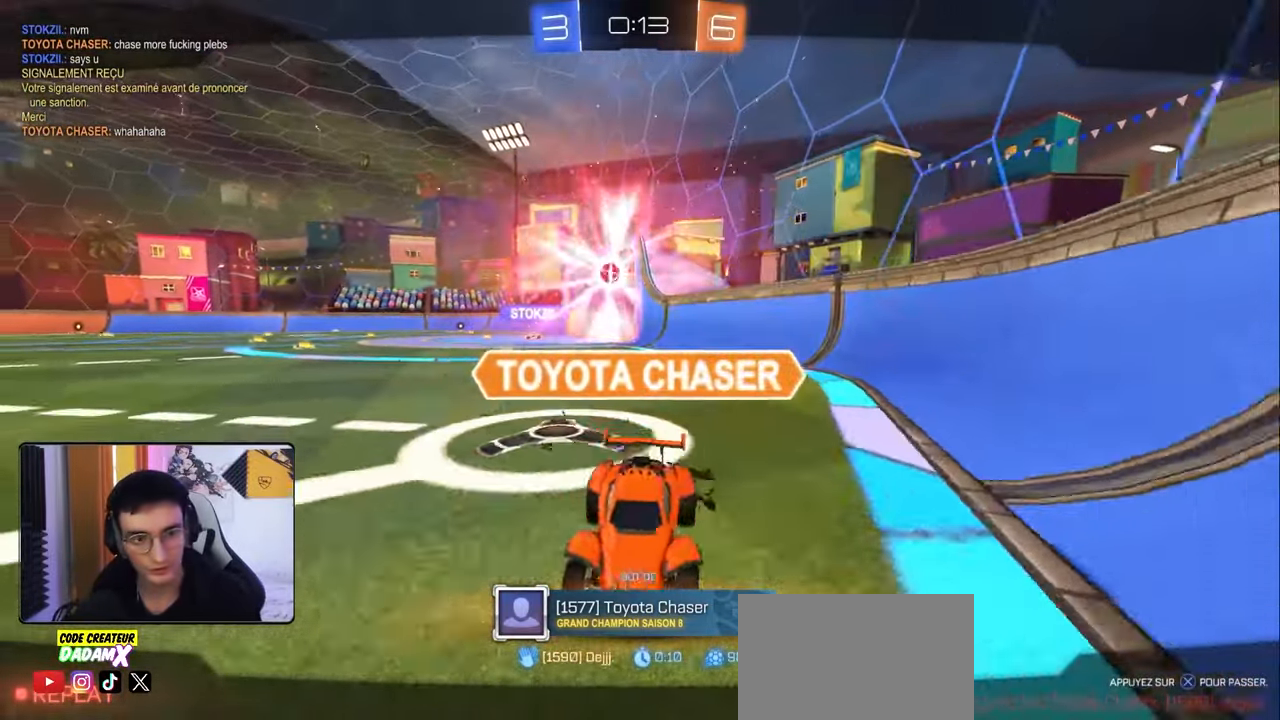
{"buttons": ["START"], "left_stick": "center", "right_stick": "center", "events": [[50, "SQUARE", "down"], [383, "SQUARE", "up"], [500, "START", "down"]]}
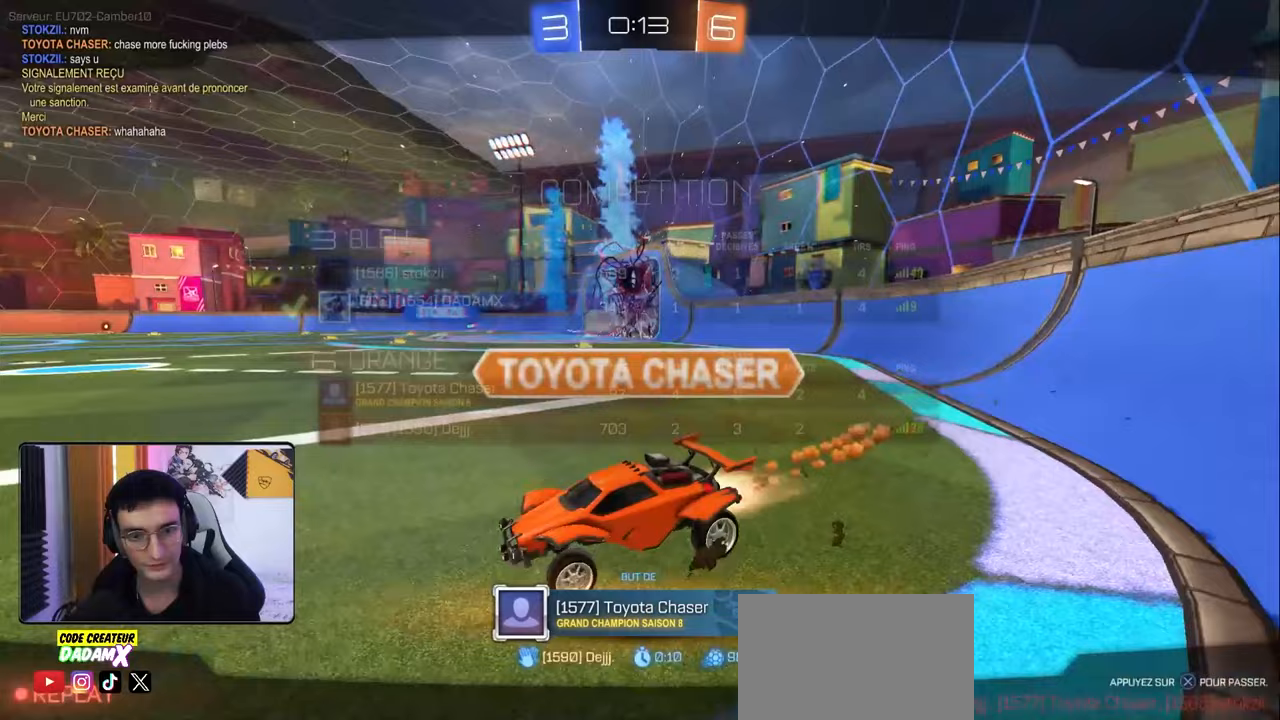
{"buttons": ["DPAD_DOWN"], "left_stick": "center", "right_stick": "center", "events": [[83, "START", "up"], [133, "DPAD_DOWN", "down"]]}
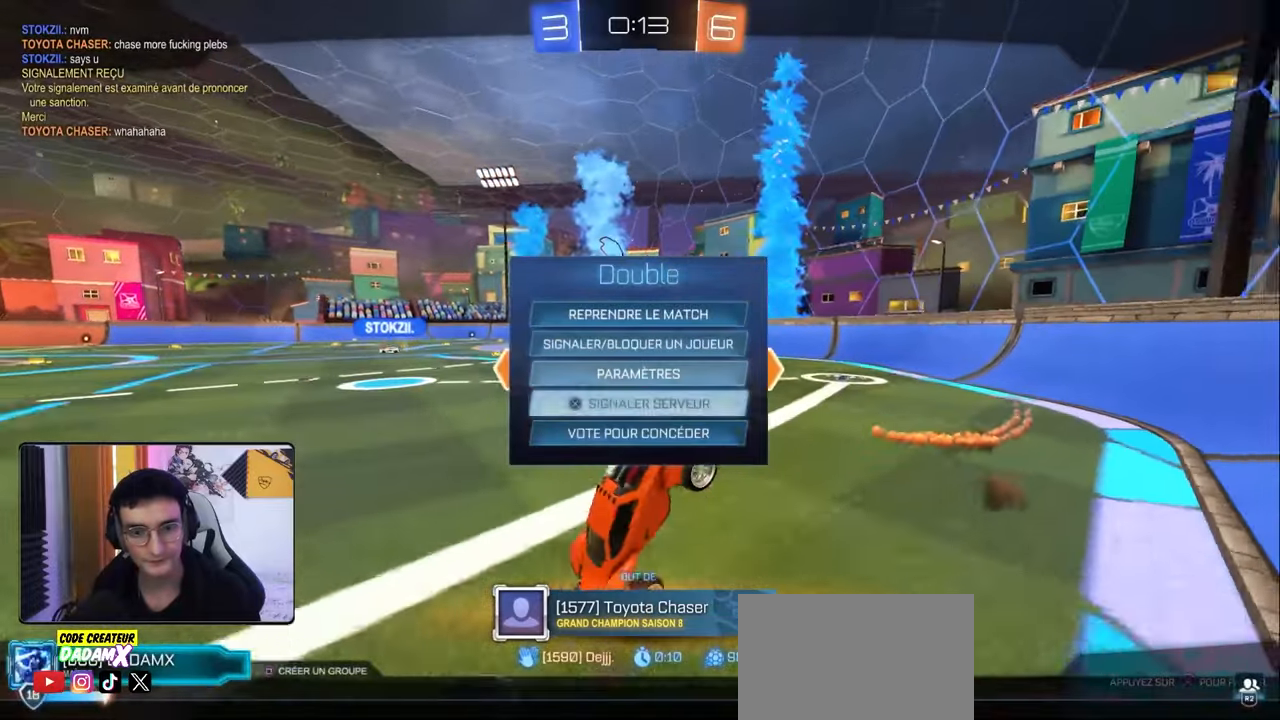
{"buttons": ["CROSS"], "left_stick": "center", "right_stick": "center", "events": [[67, "DPAD_DOWN", "up"], [150, "CROSS", "down"], [217, "CROSS", "up"], [500, "CROSS", "down"]]}
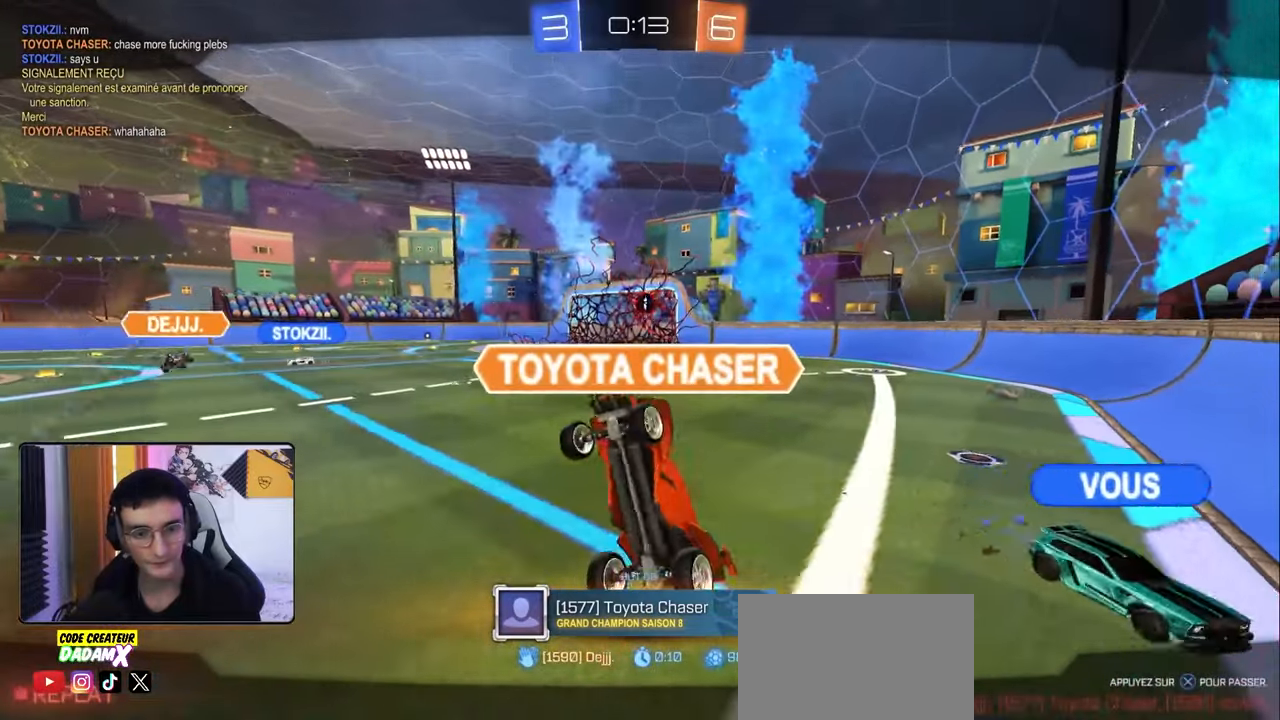
{"buttons": [], "left_stick": "center", "right_stick": "center", "events": [[83, "CROSS", "up"], [200, "CROSS", "down"], [283, "CROSS", "up"]]}
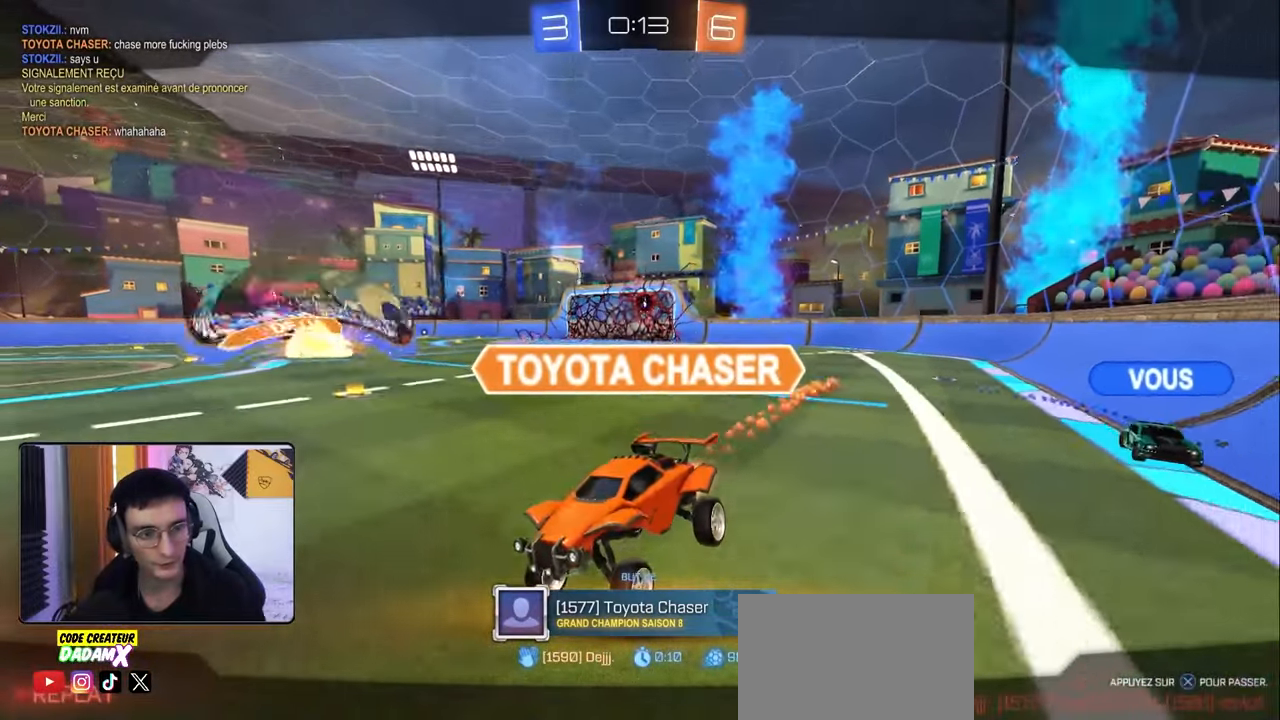
{"buttons": [], "left_stick": "center", "right_stick": "center", "events": []}
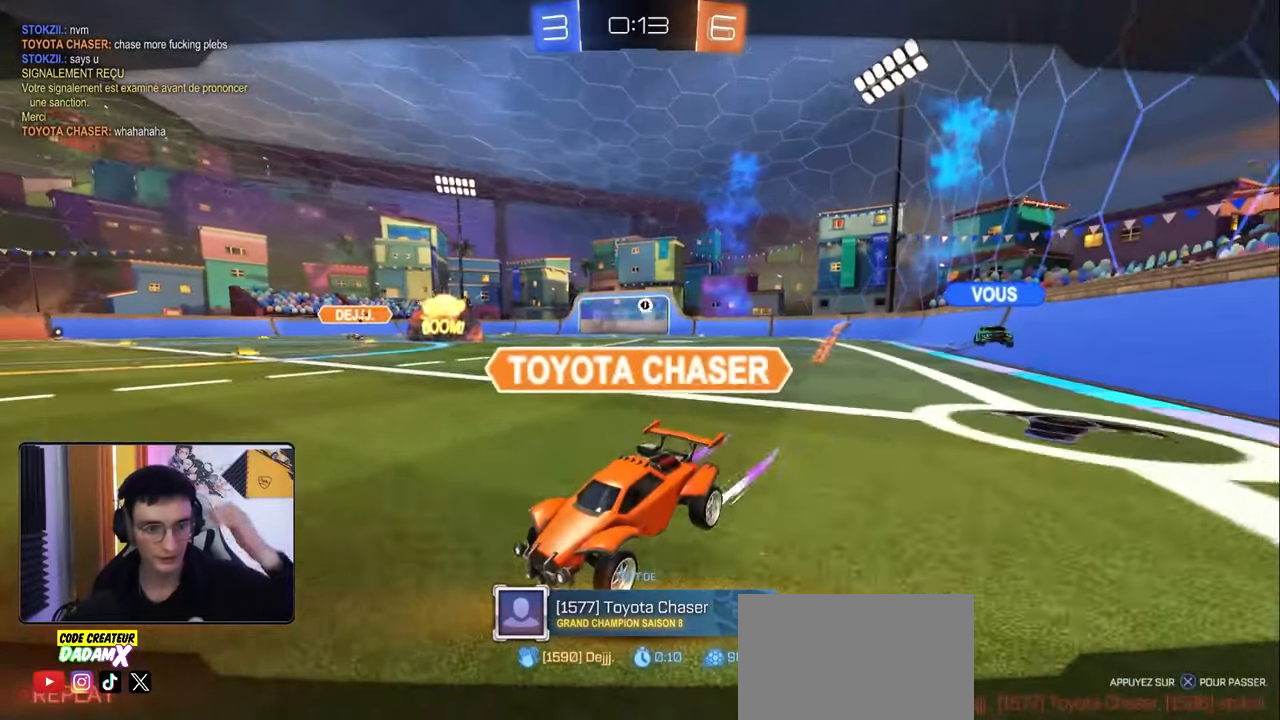
{"buttons": [], "left_stick": "center", "right_stick": "center", "events": []}
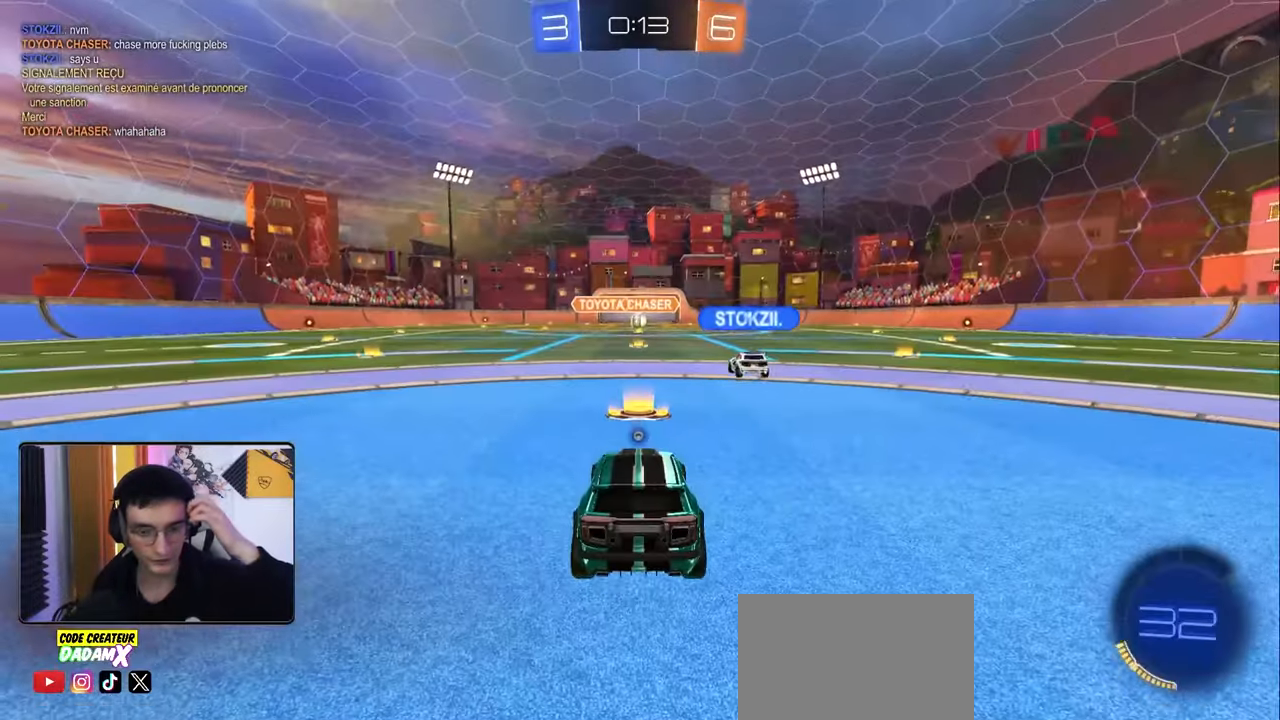
{"buttons": [], "left_stick": "center", "right_stick": "center", "events": []}
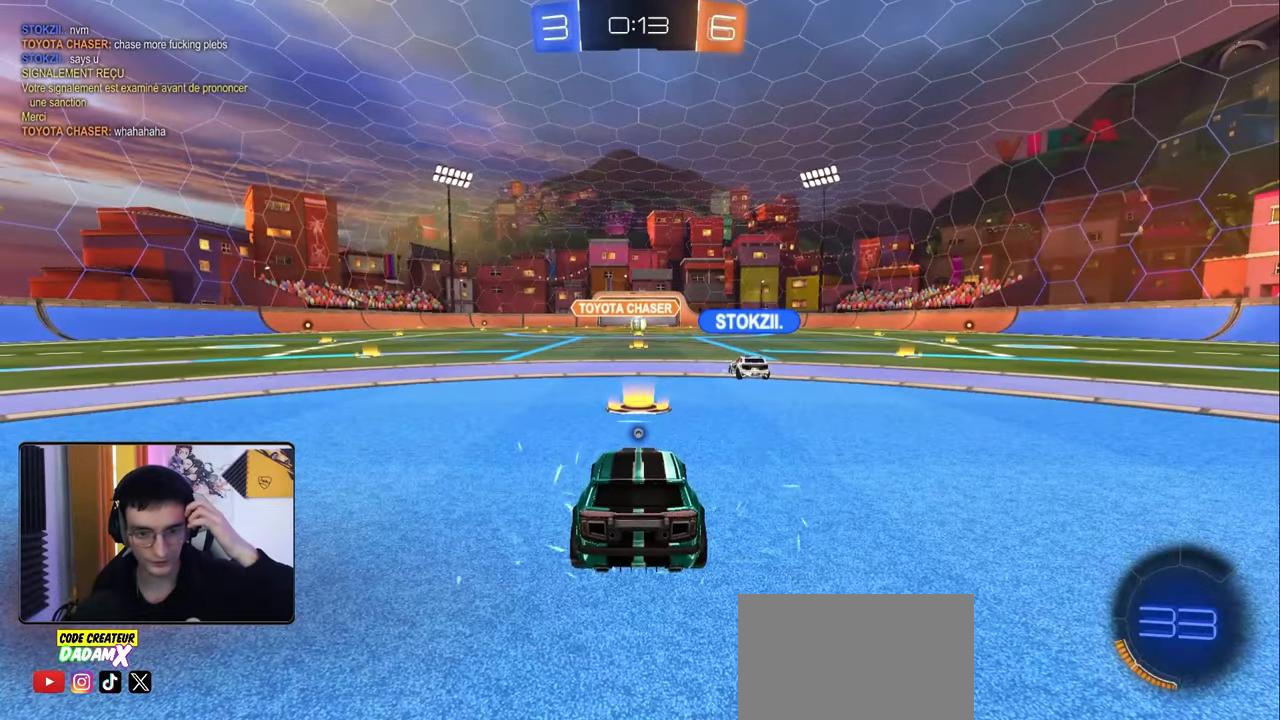
{"buttons": [], "left_stick": "center", "right_stick": "center", "events": []}